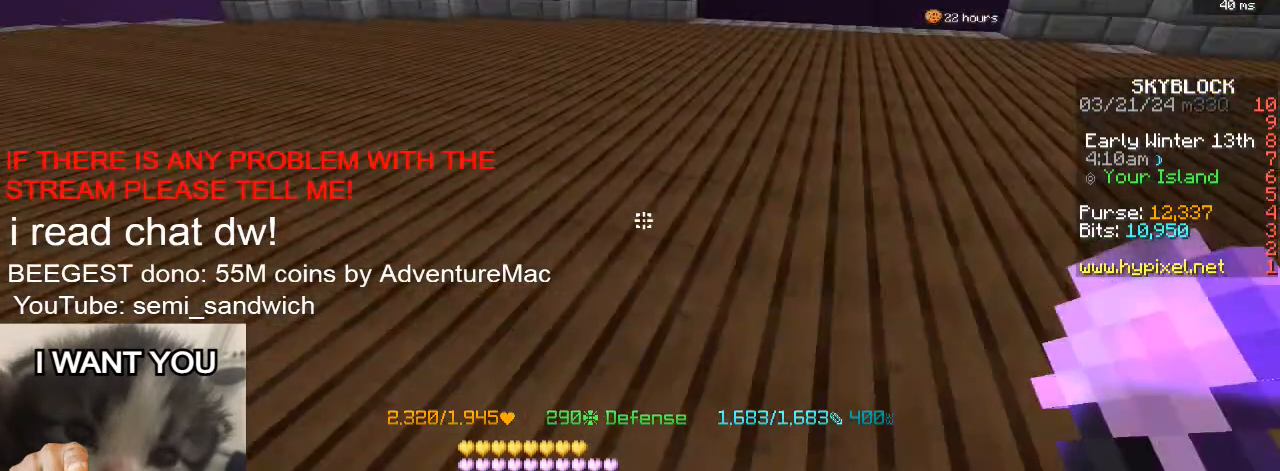
Gameplay with keyboard; each line is a JSON object with the keys held at the frame after it. "events" lists presses ("down") and releases ("up") of "1", "2", "a", "d", "s" and "w" between this image and that frame as [ms after this image, input, new state], when the widget could be followed in between. No other keys are recorded. Mouse input is not recorded.
{"keys": ["d", "w"], "events": [[367, "d", "down"], [384, "w", "down"]]}
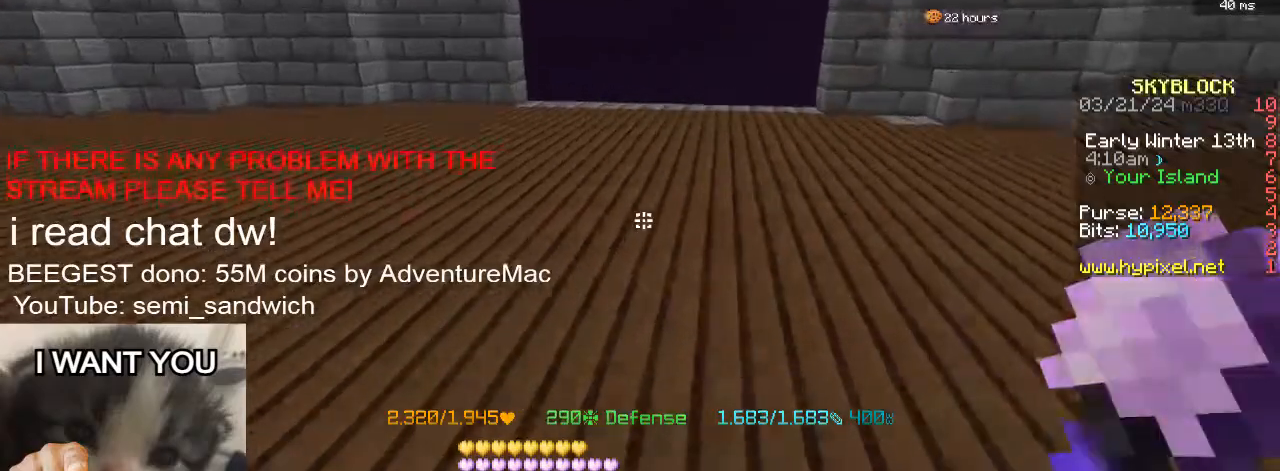
{"keys": ["w"], "events": [[66, "d", "up"], [233, "1", "down"], [233, "w", "up"], [300, "d", "down"], [450, "d", "up"], [500, "1", "up"], [500, "w", "down"]]}
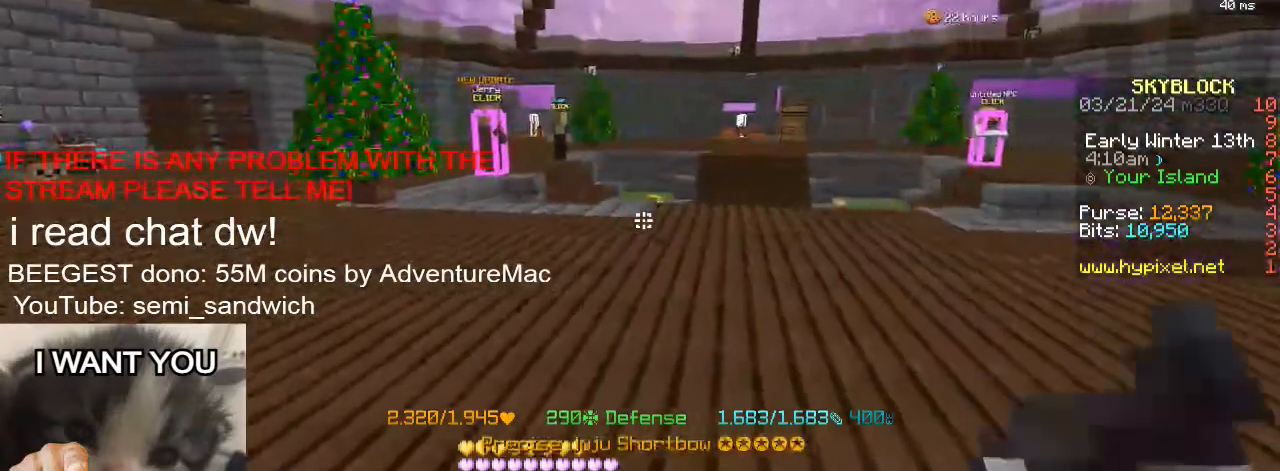
{"keys": [], "events": [[200, "w", "up"]]}
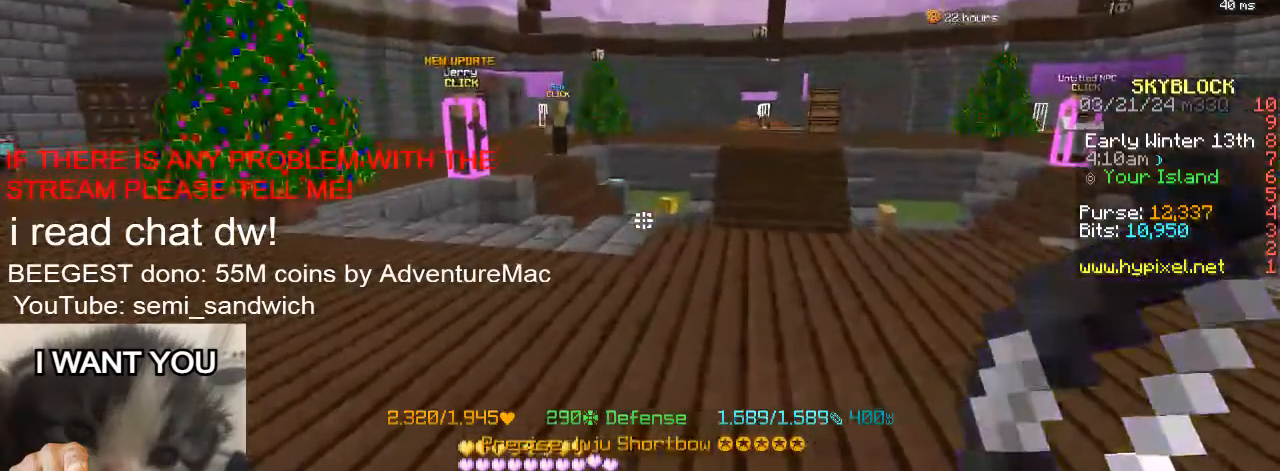
{"keys": [], "events": []}
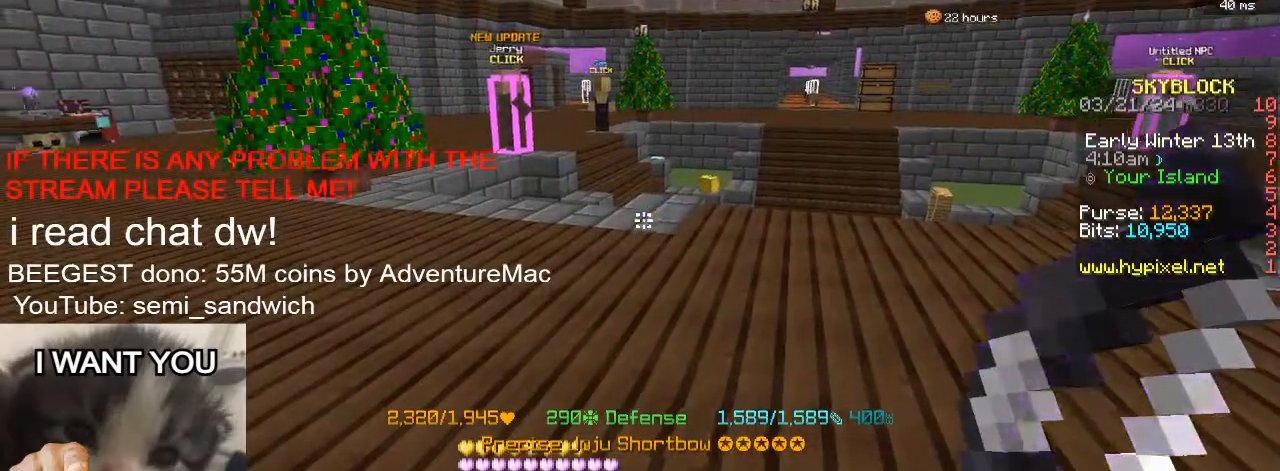
{"keys": [], "events": []}
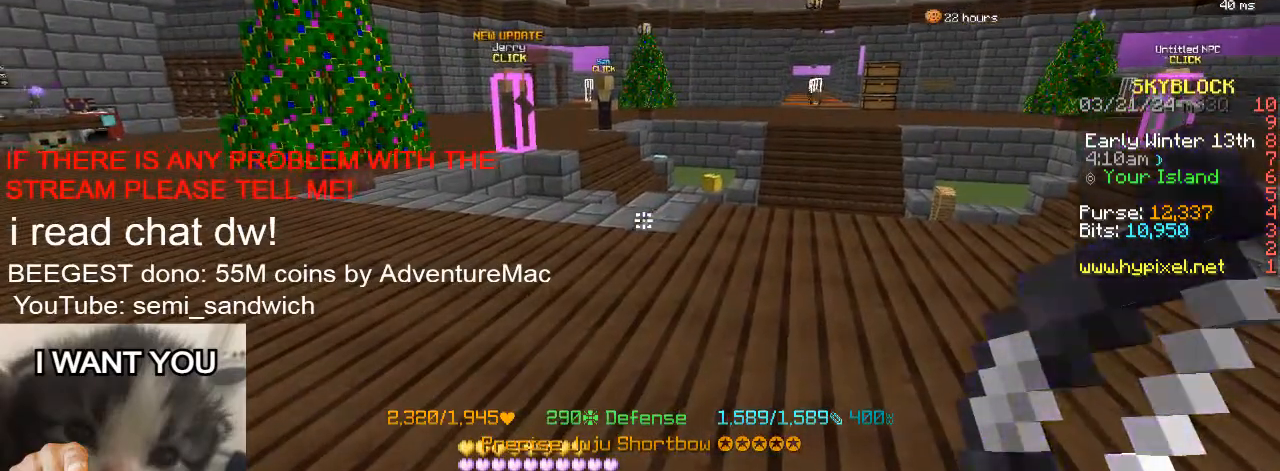
{"keys": [], "events": []}
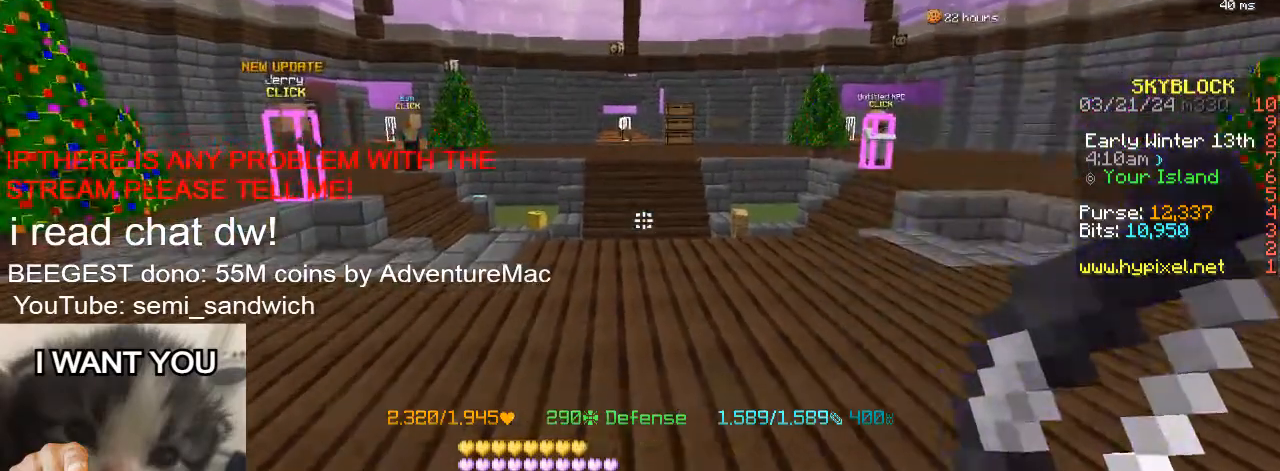
{"keys": ["2", "w"], "events": [[334, "w", "down"], [467, "2", "down"]]}
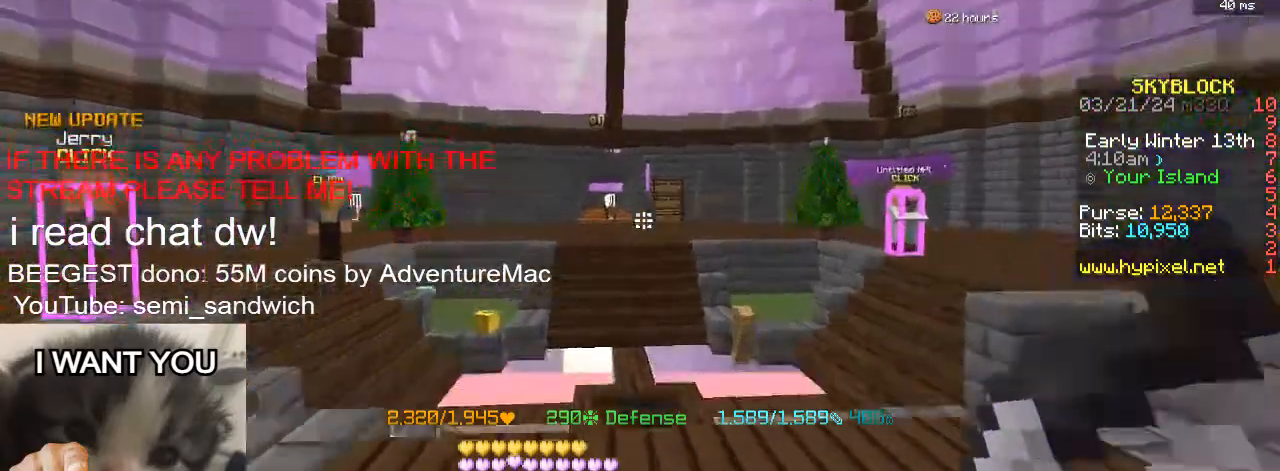
{"keys": ["w"], "events": [[166, "2", "up"]]}
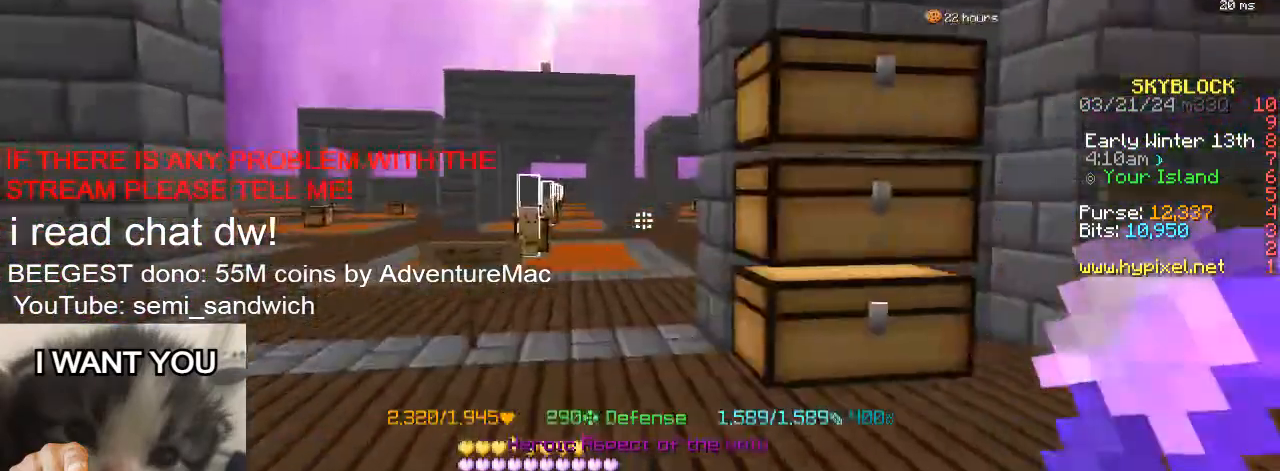
{"keys": [], "events": [[84, "1", "down"], [84, "w", "up"], [284, "1", "up"]]}
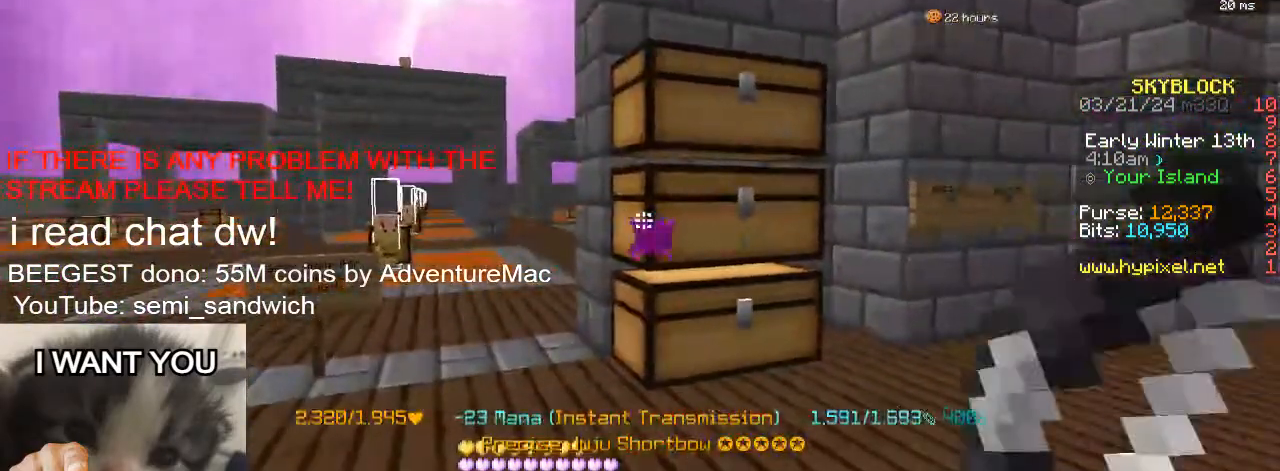
{"keys": [], "events": []}
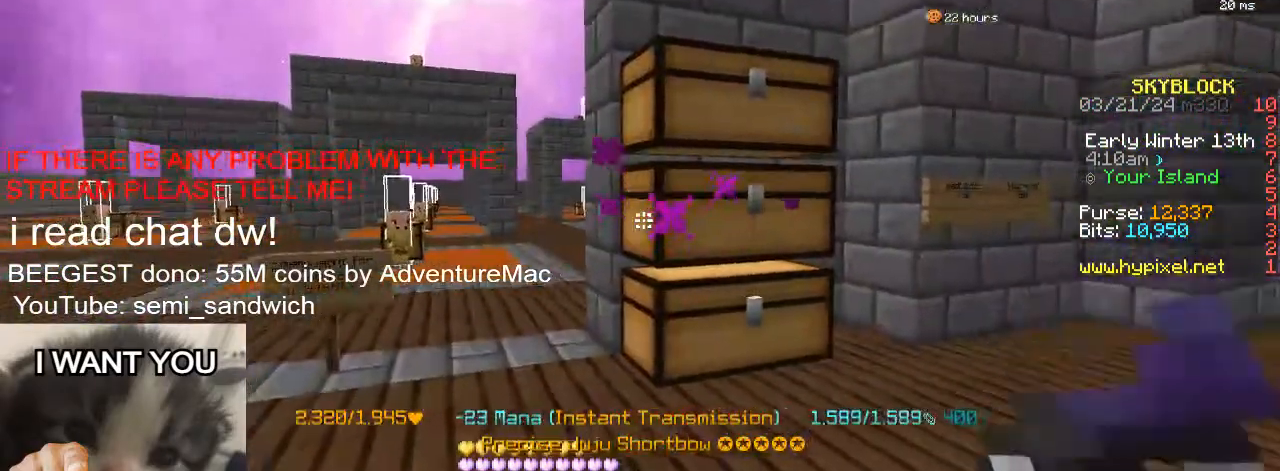
{"keys": ["2"], "events": [[150, "w", "down"], [384, "2", "down"], [484, "w", "up"]]}